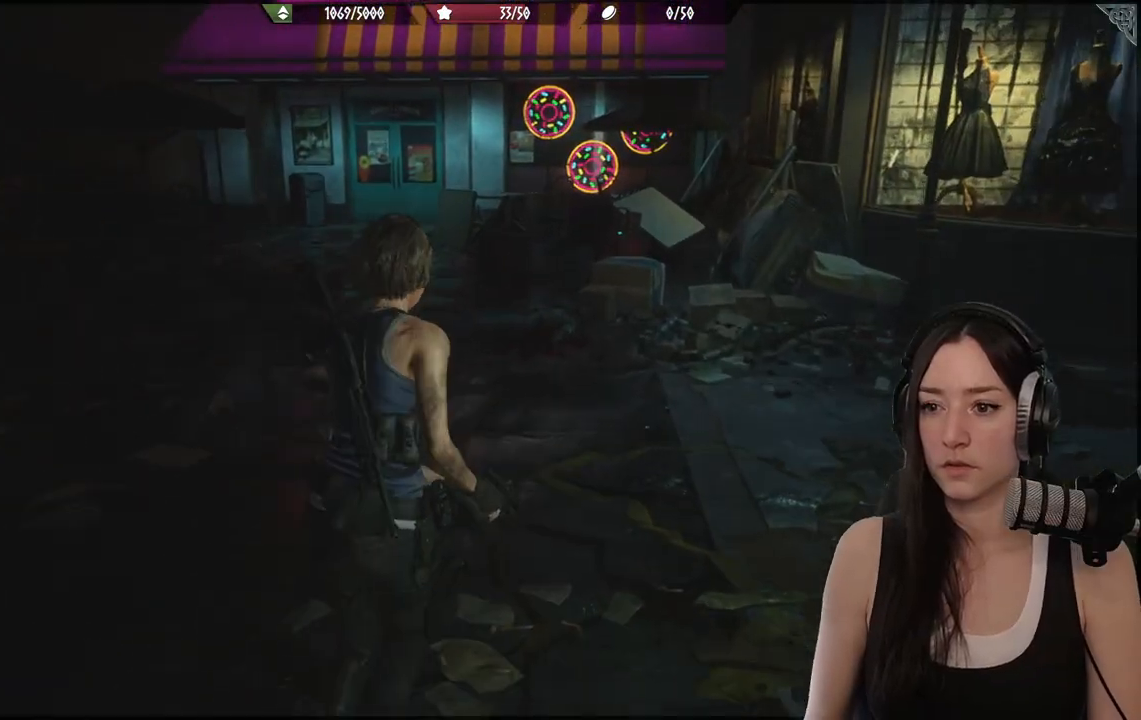
Gameplay with a controller (Xbox layout); each line is a JSON object with the inputs held at the frame after it. "events" lists button and stick changes between this image and that frame as [ms after this image, input, new state], when the widget could be followed in between.
{"buttons": [], "left_stick": "center", "right_stick": "center", "events": [[33, "left_stick", "center"]]}
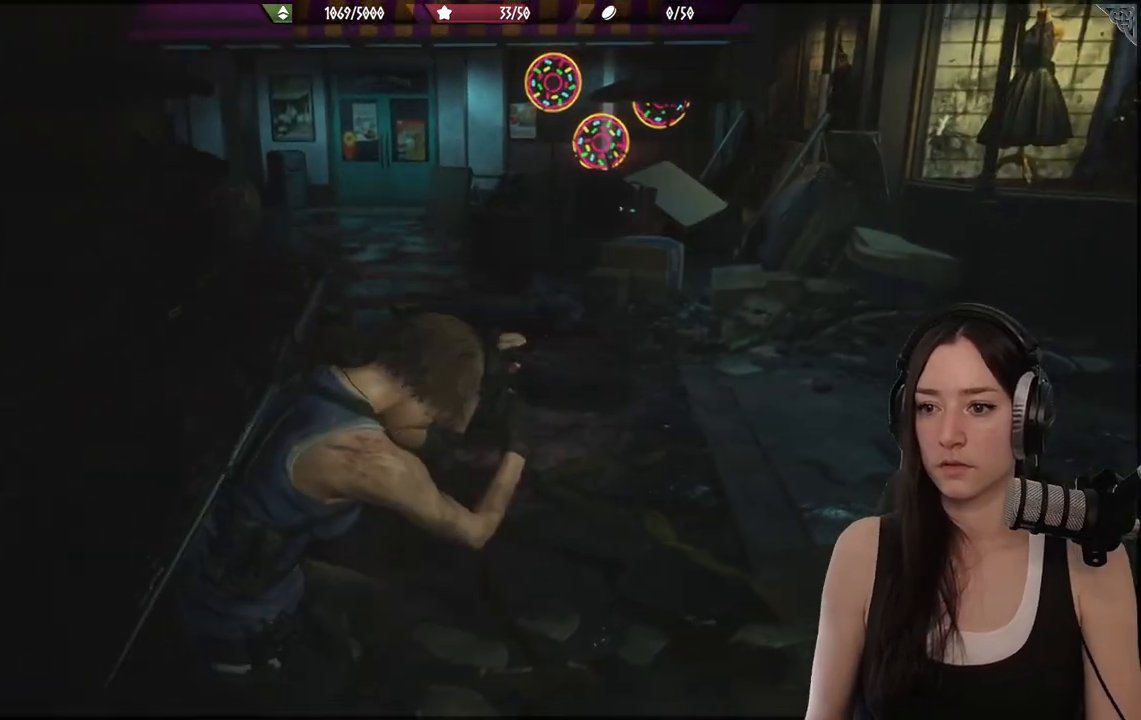
{"buttons": [], "left_stick": "up-right", "right_stick": "right", "events": [[217, "left_stick", "right"], [317, "left_stick", "up-right"], [367, "right_stick", "right"]]}
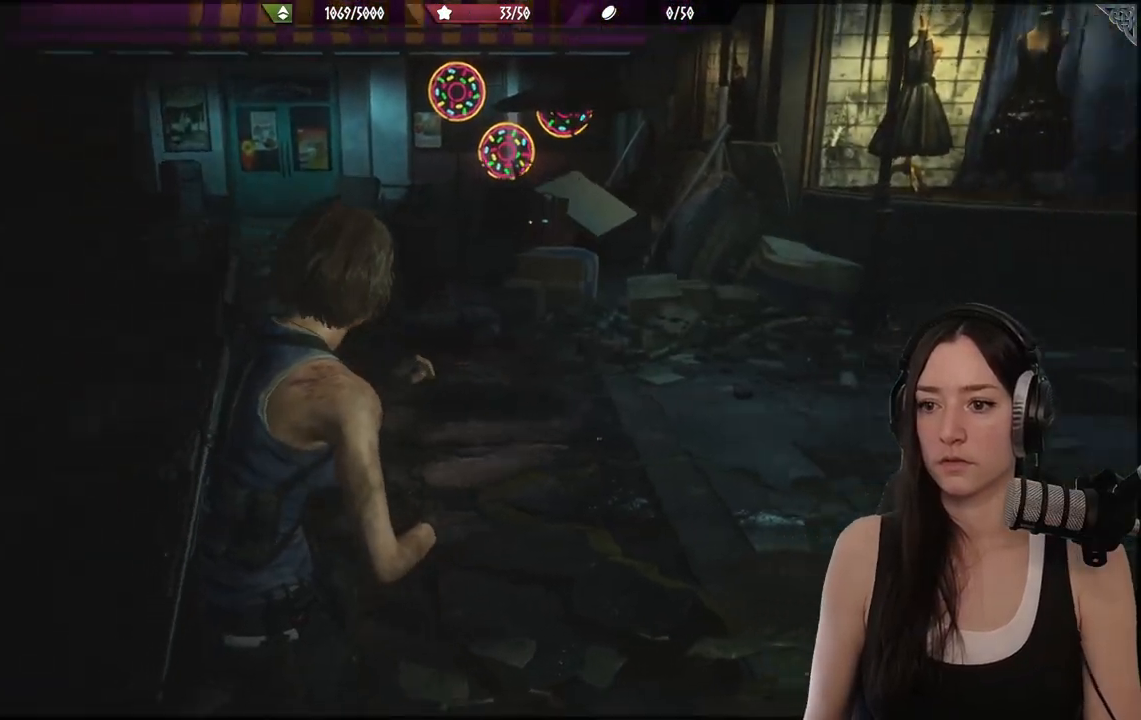
{"buttons": [], "left_stick": "up", "right_stick": "left", "events": [[33, "left_stick", "up"], [133, "L3", "down"], [283, "L3", "up"], [367, "right_stick", "center"], [500, "right_stick", "left"]]}
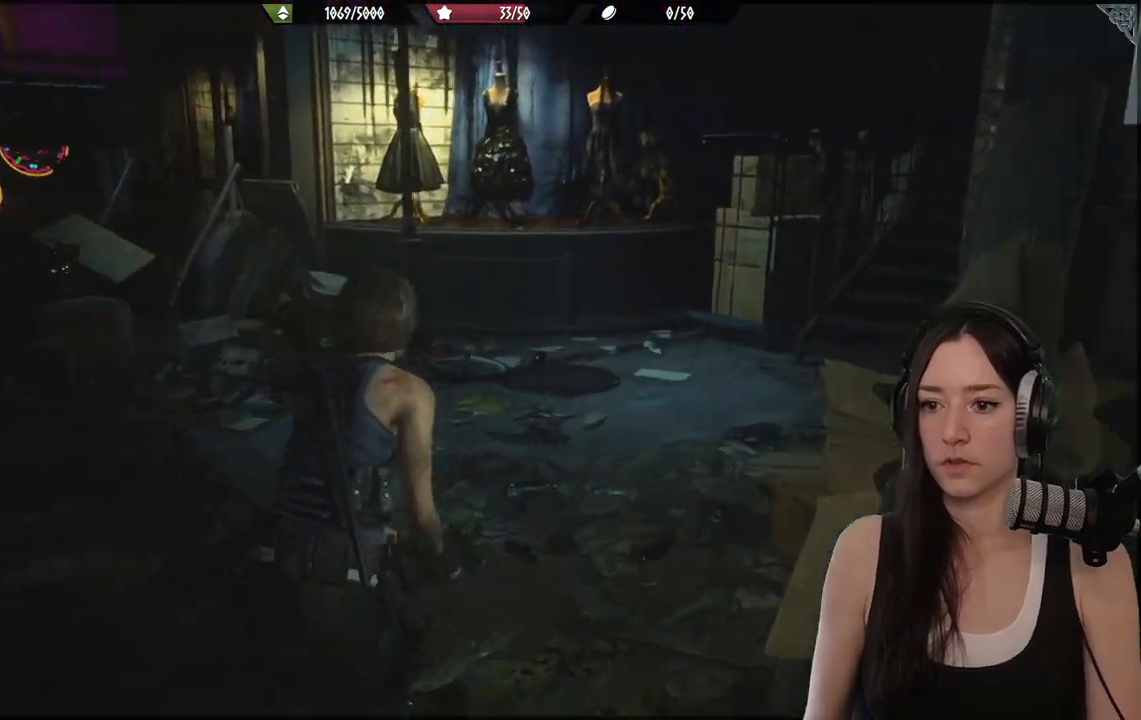
{"buttons": ["L2"], "left_stick": "up-right", "right_stick": "up-left", "events": [[50, "left_stick", "up-left"], [167, "left_stick", "up"], [183, "L2", "down"], [267, "right_stick", "center"], [367, "right_stick", "up-left"], [450, "left_stick", "up-right"]]}
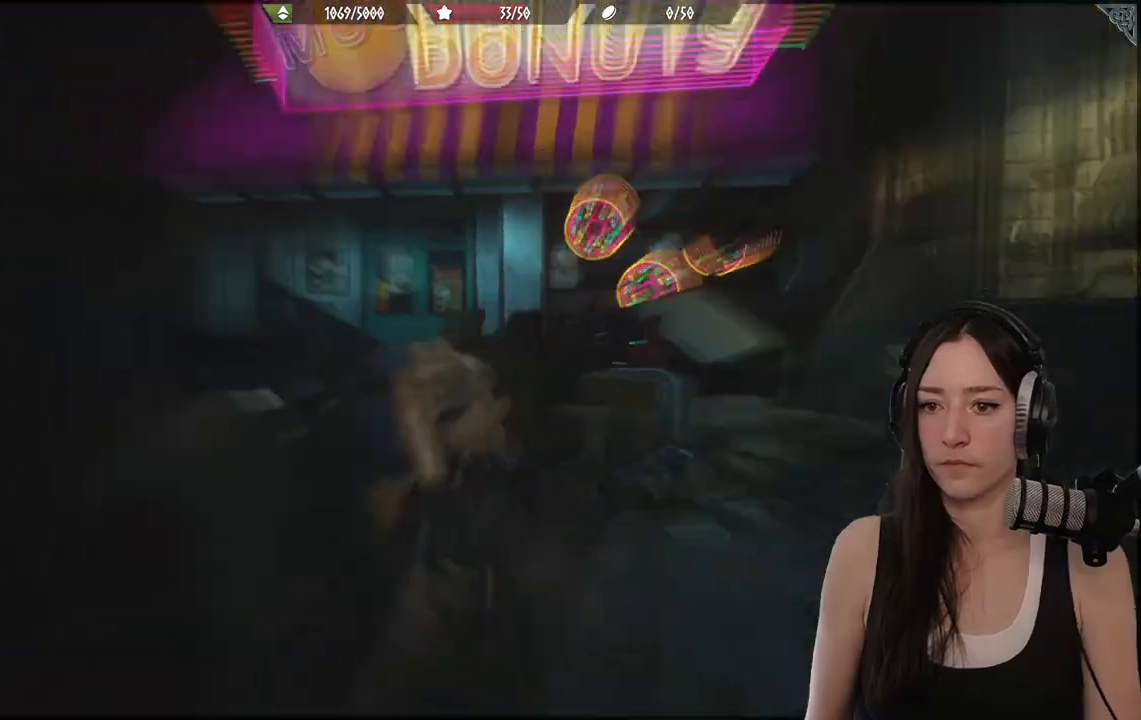
{"buttons": [], "left_stick": "up", "right_stick": "center", "events": [[50, "right_stick", "center"], [117, "left_stick", "right"], [133, "L2", "up"], [217, "left_stick", "up-right"], [350, "left_stick", "up"], [383, "B", "down"], [483, "B", "up"]]}
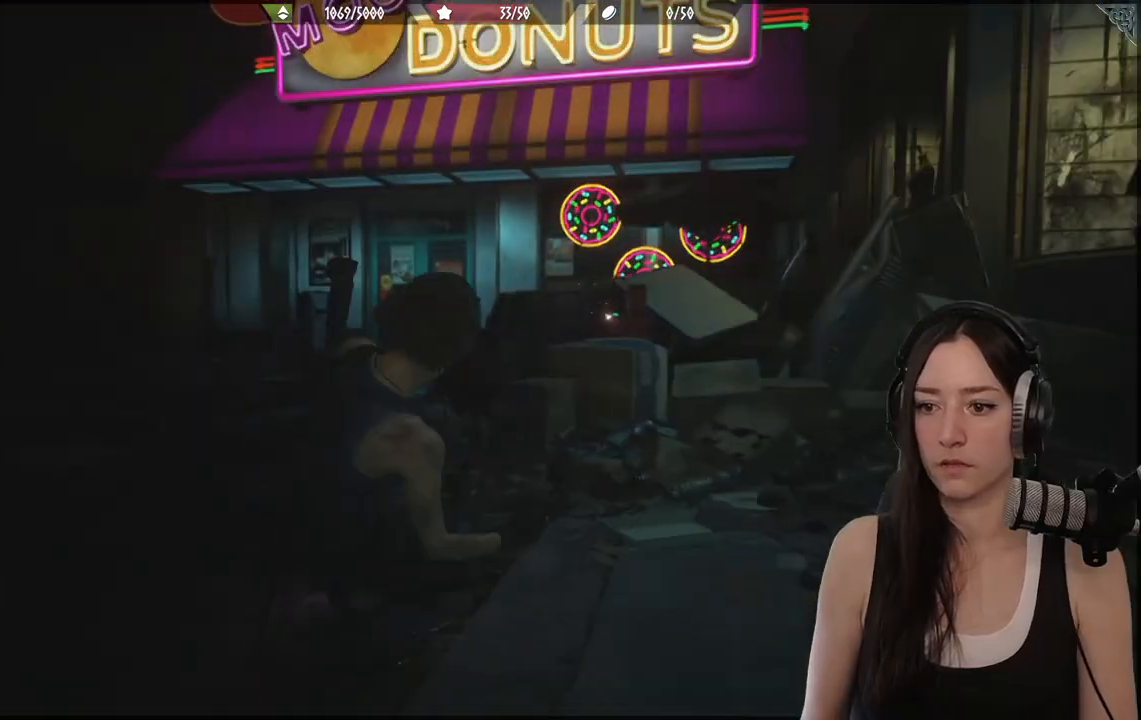
{"buttons": [], "left_stick": "up-left", "right_stick": "center", "events": [[17, "left_stick", "up-left"], [117, "left_stick", "left"], [300, "left_stick", "up-left"]]}
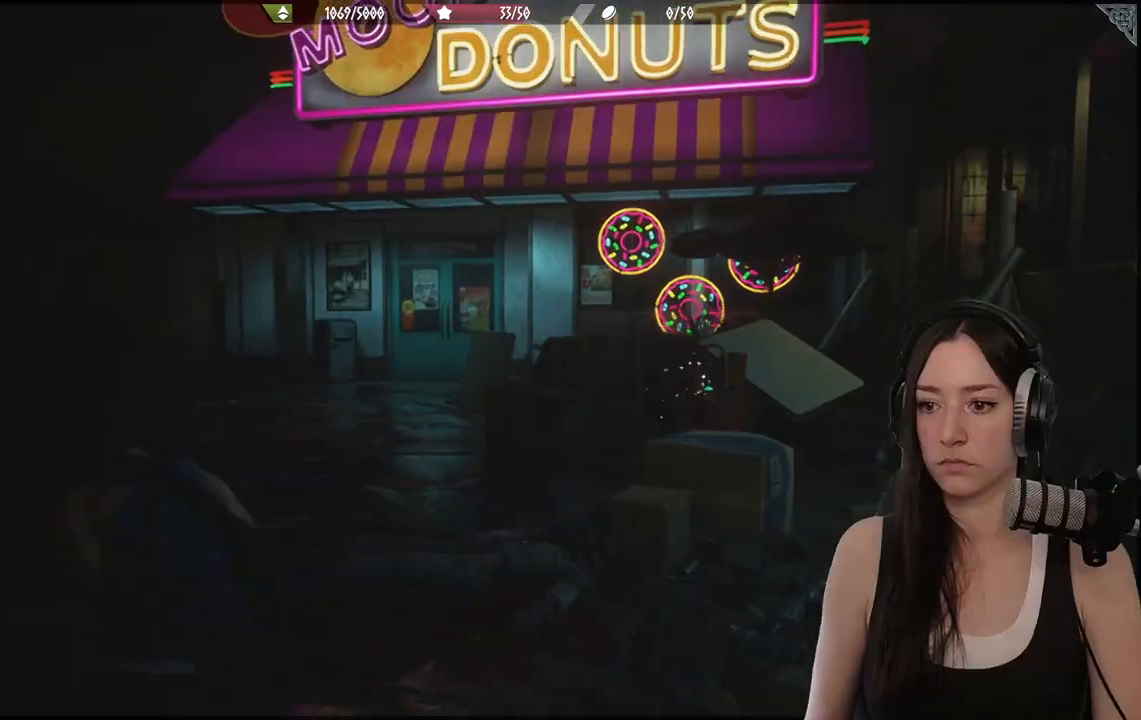
{"buttons": [], "left_stick": "up-left", "right_stick": "right", "events": [[133, "left_stick", "up"], [150, "R1", "down"], [150, "R2", "down"], [250, "right_stick", "right"], [300, "R1", "up"], [300, "R2", "up"], [483, "left_stick", "up-left"]]}
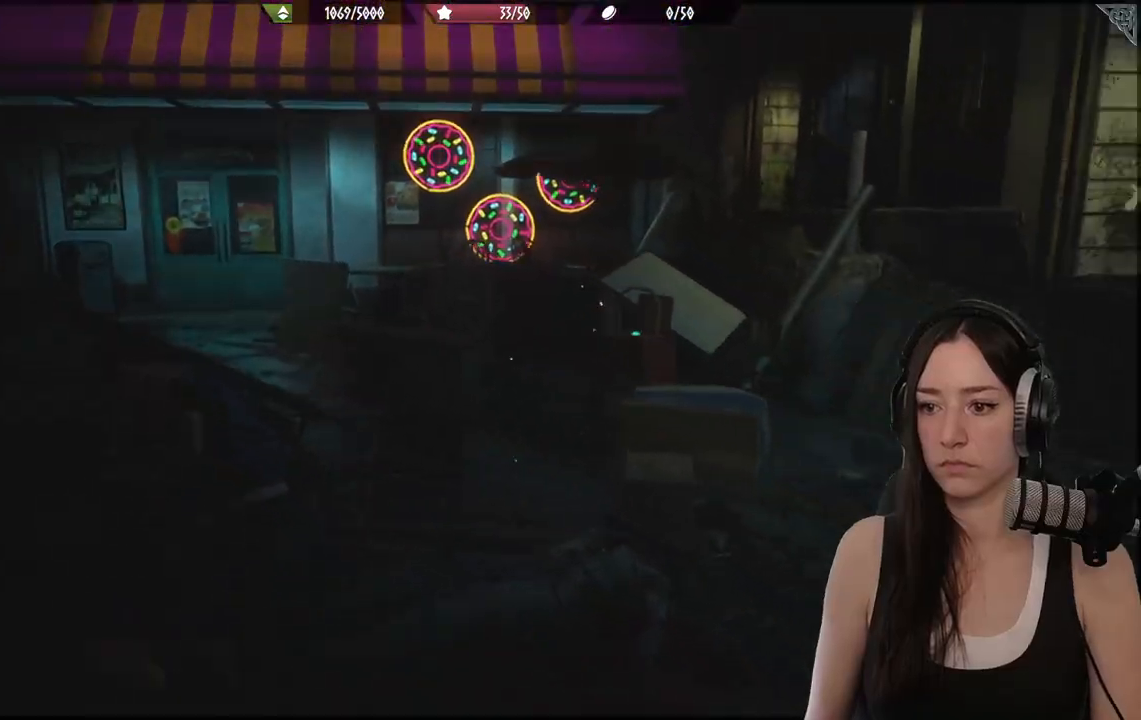
{"buttons": [], "left_stick": "down-left", "right_stick": "right", "events": [[100, "left_stick", "left"], [233, "left_stick", "down-left"]]}
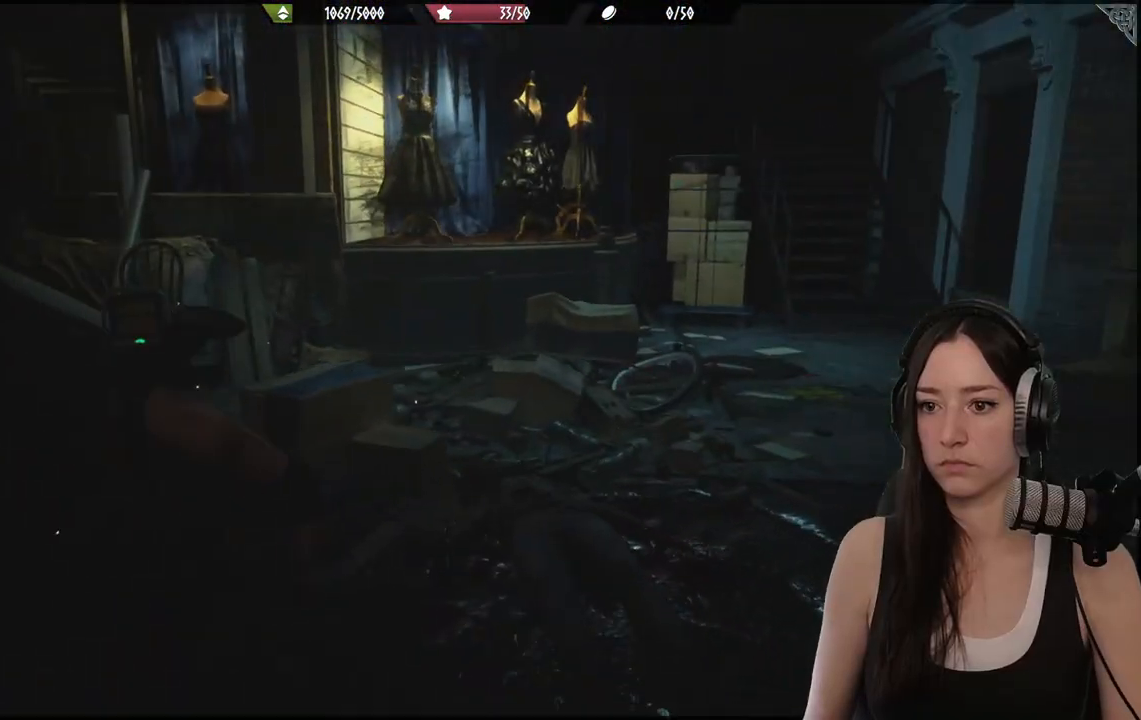
{"buttons": [], "left_stick": "down-left", "right_stick": "center", "events": [[17, "right_stick", "center"], [183, "right_stick", "right"], [500, "right_stick", "center"]]}
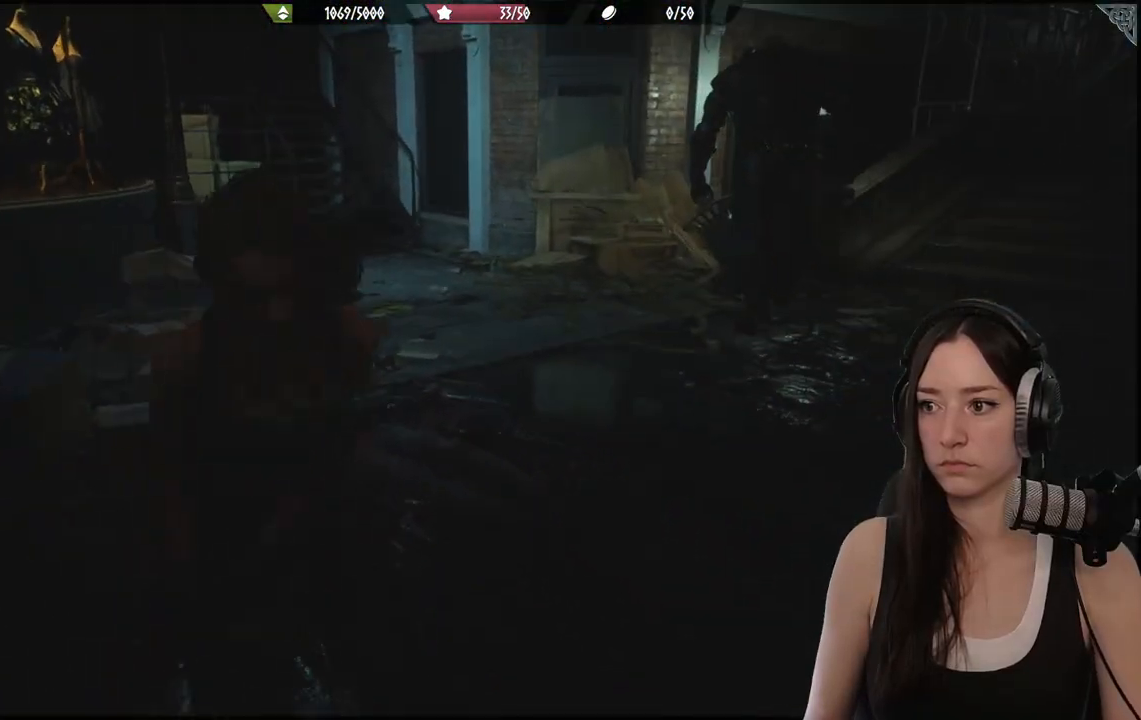
{"buttons": [], "left_stick": "down-left", "right_stick": "center", "events": []}
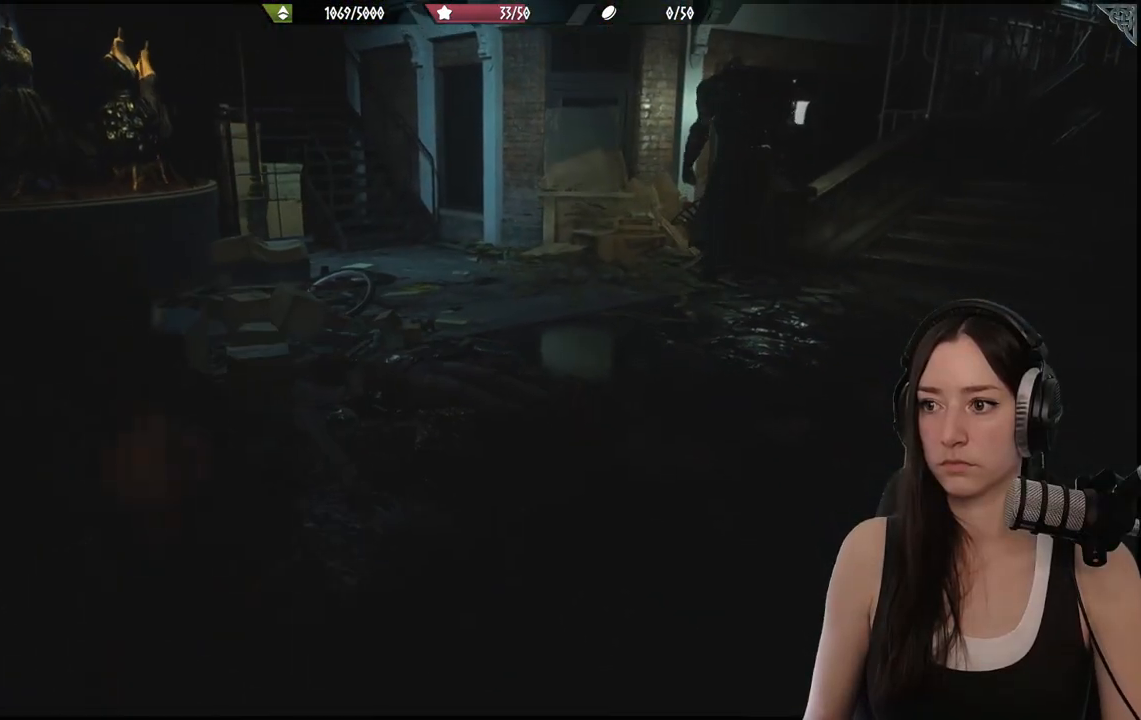
{"buttons": [], "left_stick": "down-left", "right_stick": "center", "events": [[200, "right_stick", "left"], [383, "right_stick", "center"]]}
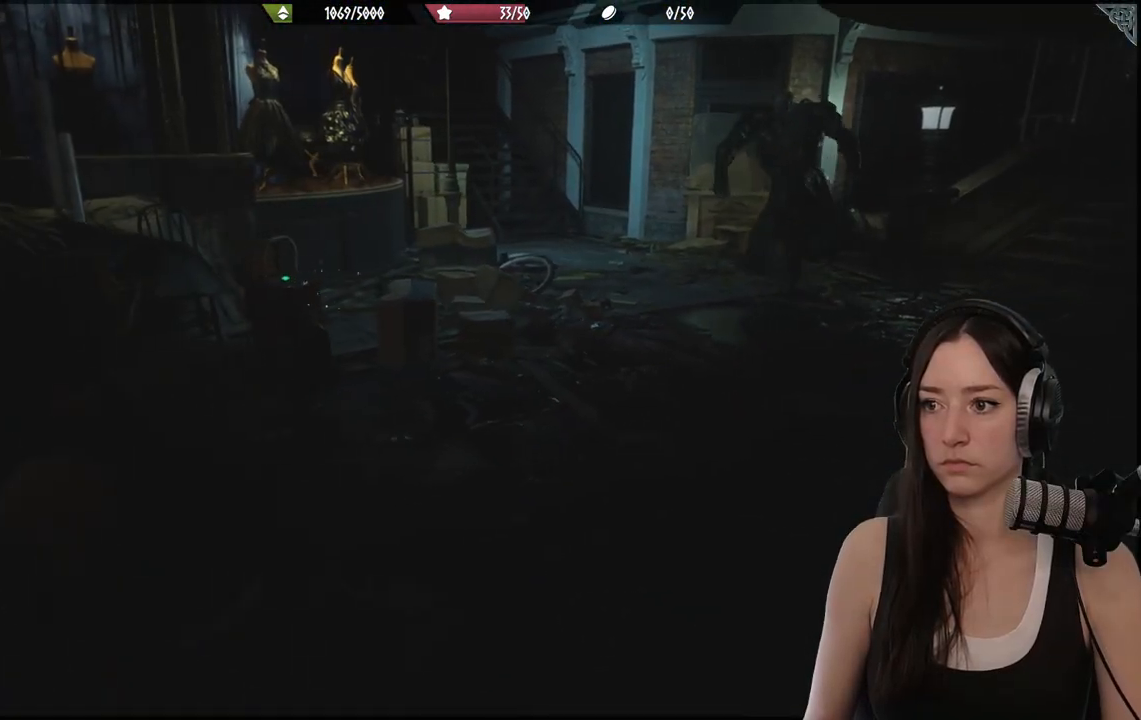
{"buttons": ["L2"], "left_stick": "left", "right_stick": "center", "events": [[300, "left_stick", "left"], [433, "L2", "down"]]}
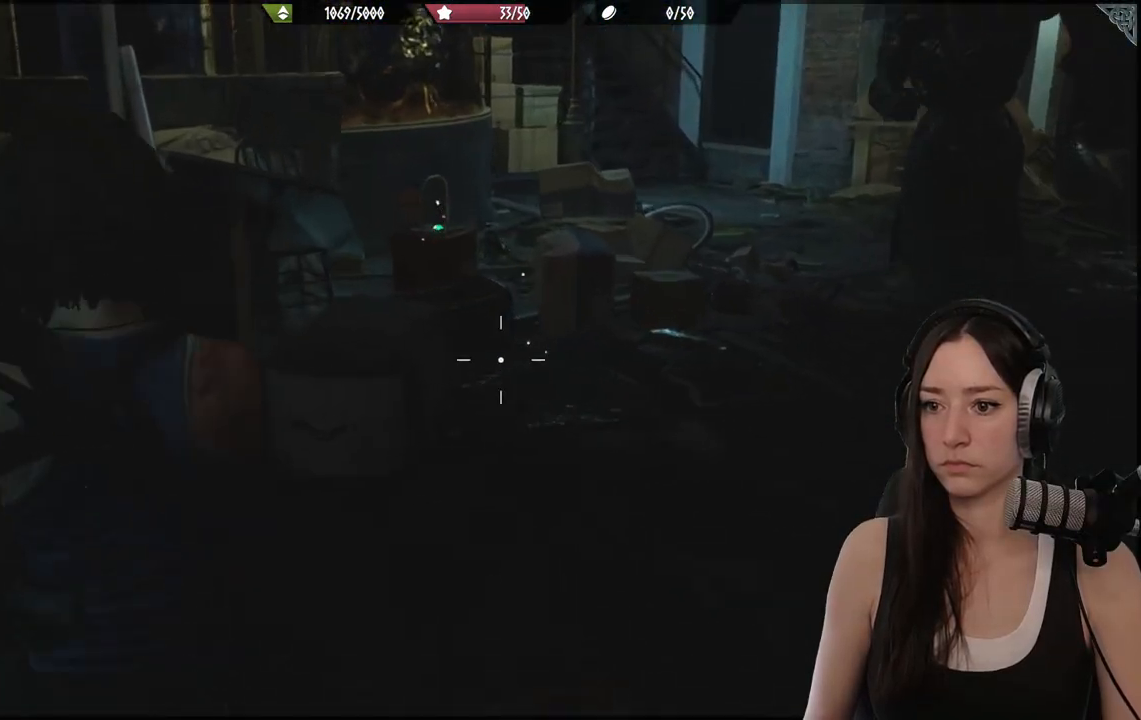
{"buttons": ["L2"], "left_stick": "center", "right_stick": "up-left", "events": [[100, "left_stick", "center"], [183, "right_stick", "up"], [417, "right_stick", "up-left"]]}
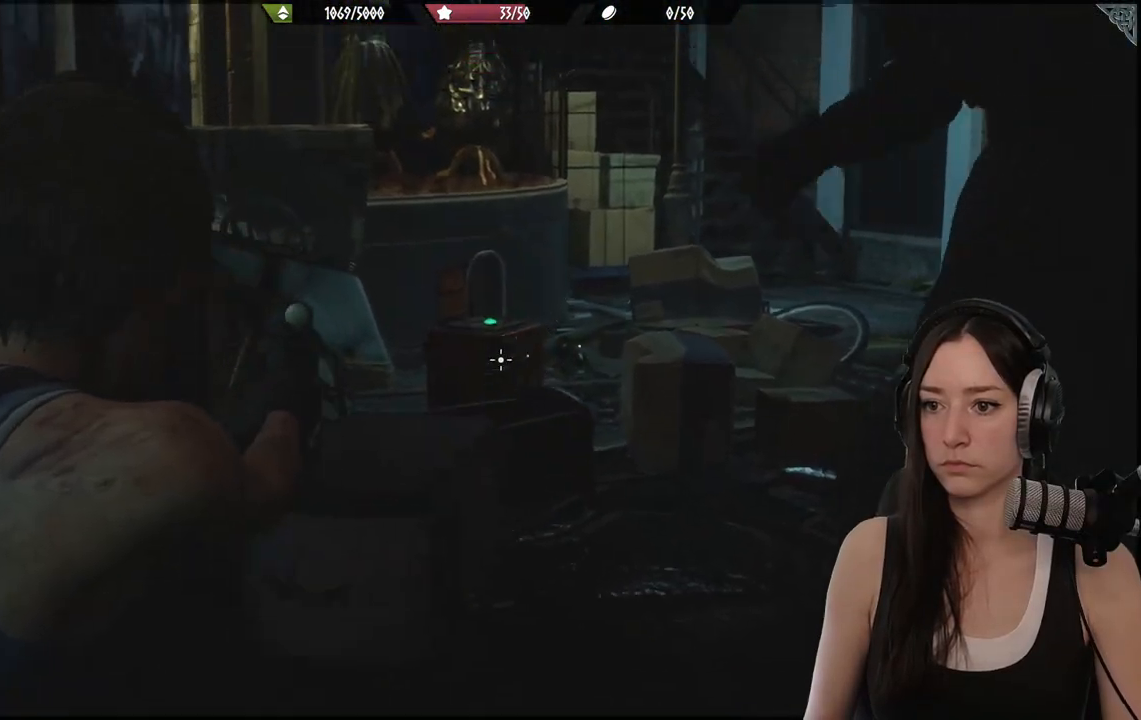
{"buttons": [], "left_stick": "up-left", "right_stick": "right", "events": [[83, "R2", "down"], [150, "left_stick", "down"], [150, "right_stick", "center"], [217, "L2", "up"], [217, "R2", "up"], [217, "left_stick", "down-left"], [433, "right_stick", "right"], [483, "left_stick", "up-left"]]}
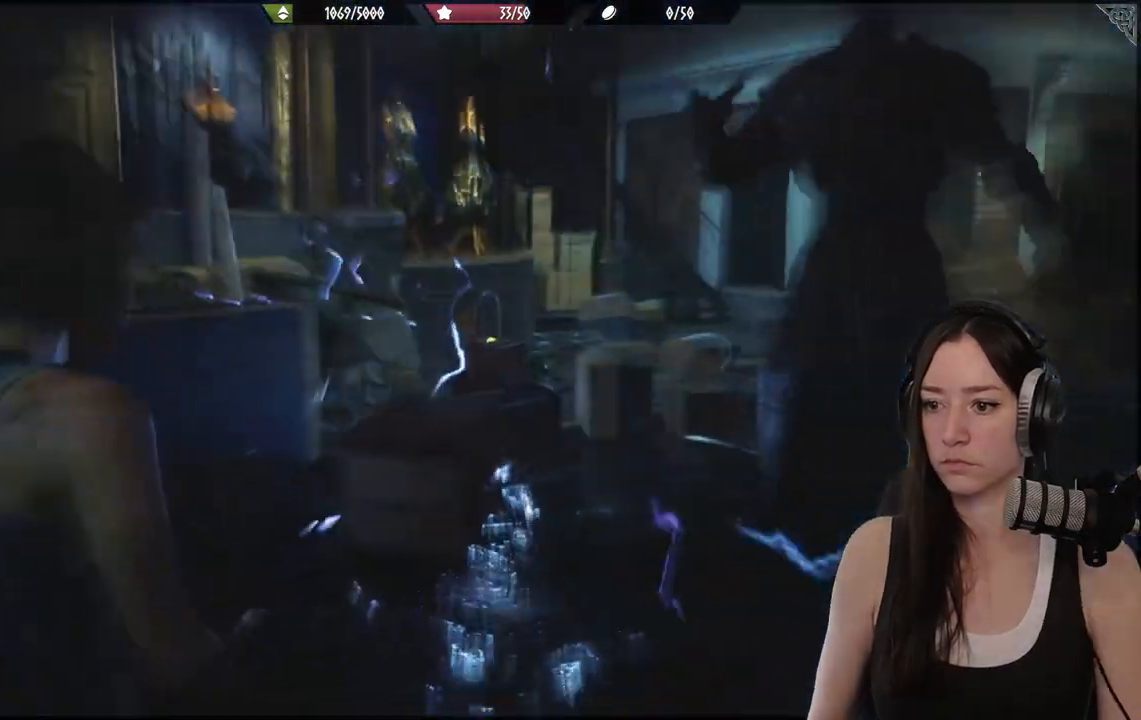
{"buttons": [], "left_stick": "up-right", "right_stick": "center", "events": [[50, "left_stick", "up"], [250, "L3", "down"], [317, "right_stick", "center"], [400, "L3", "up"], [400, "left_stick", "up-right"]]}
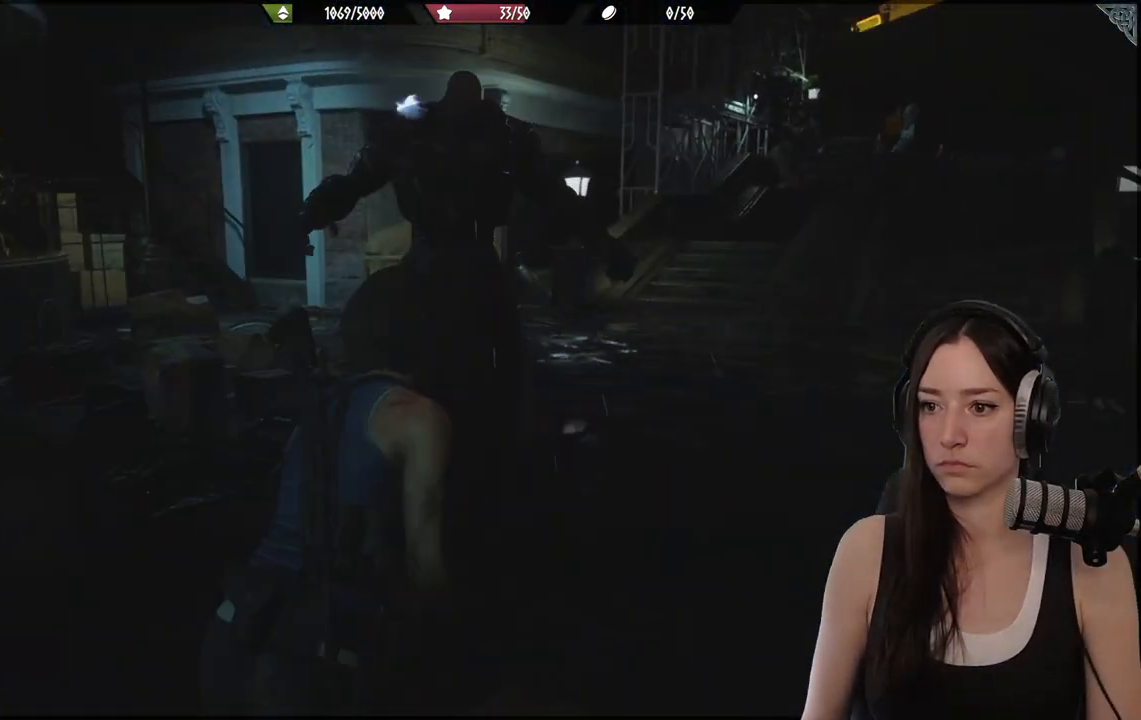
{"buttons": [], "left_stick": "up-right", "right_stick": "center", "events": []}
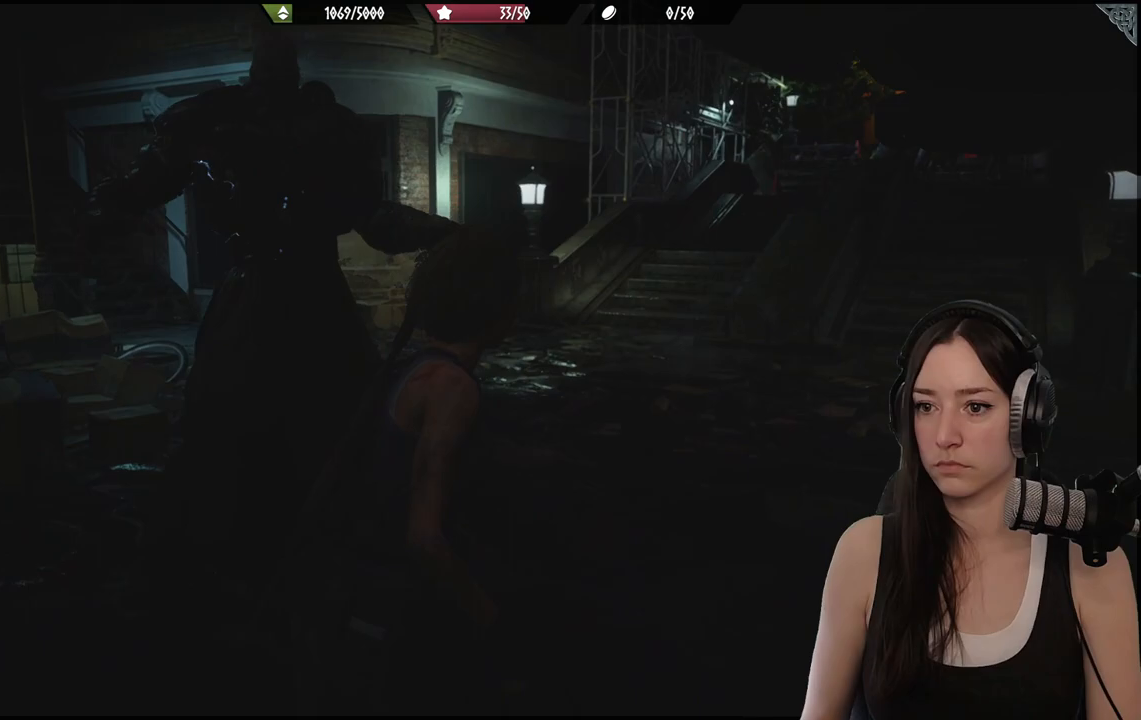
{"buttons": [], "left_stick": "up", "right_stick": "left", "events": [[200, "left_stick", "up"], [383, "right_stick", "left"]]}
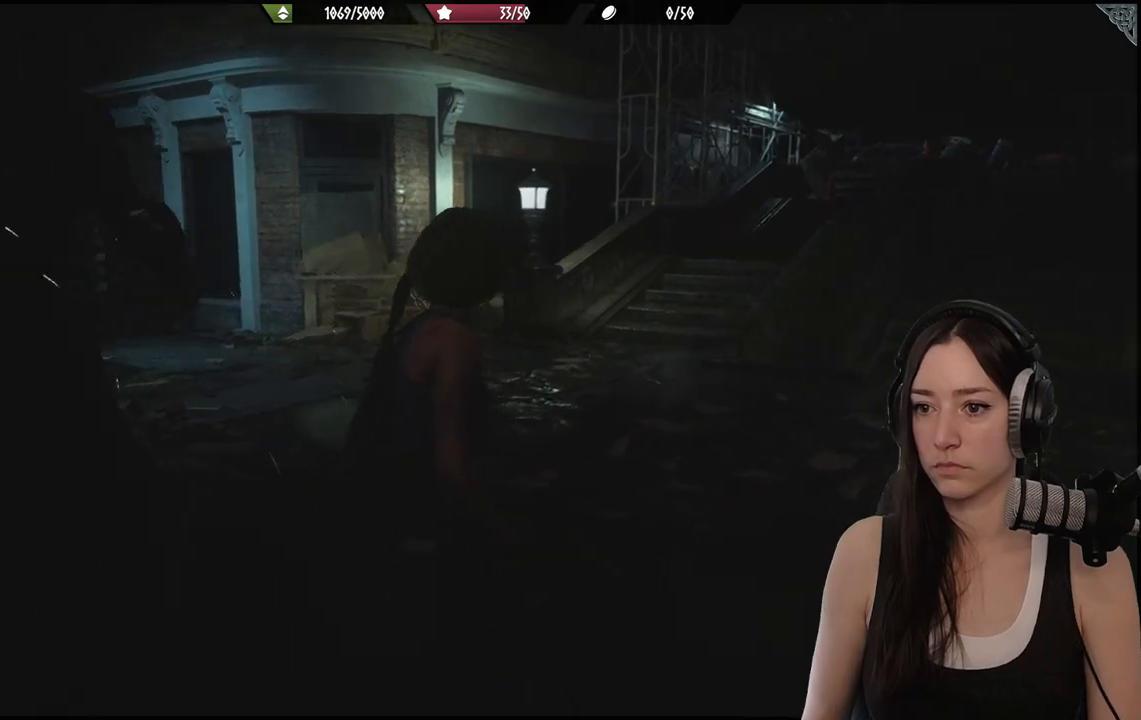
{"buttons": [], "left_stick": "up", "right_stick": "left", "events": [[200, "right_stick", "center"], [500, "right_stick", "left"]]}
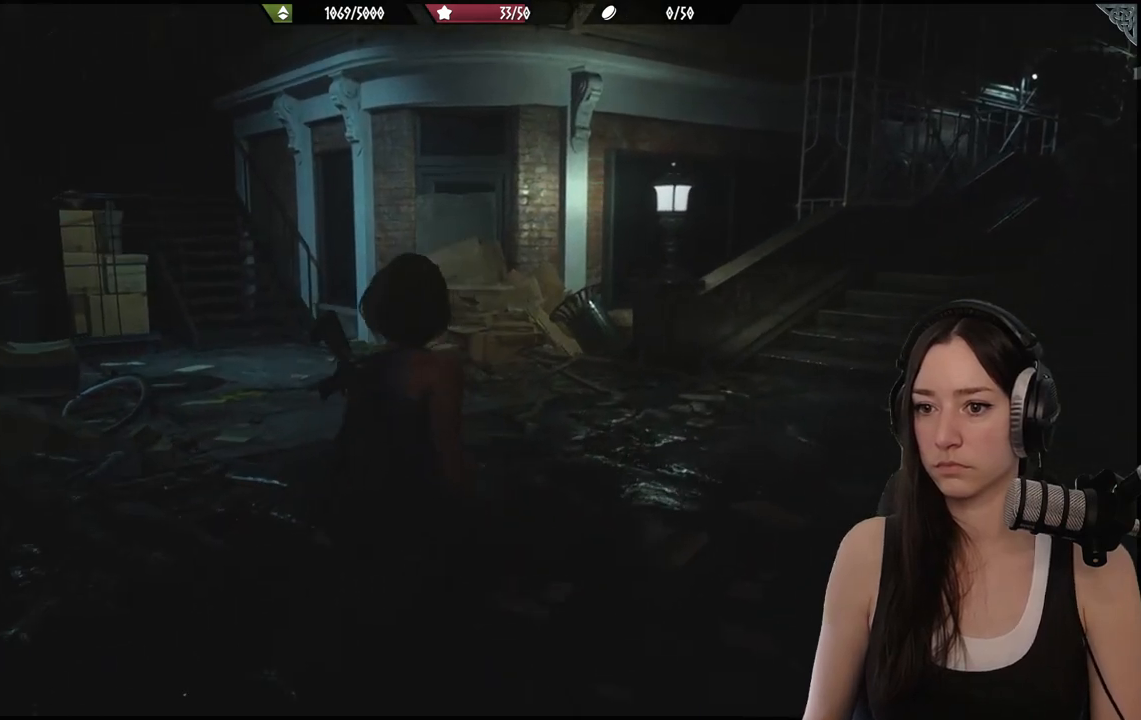
{"buttons": [], "left_stick": "up", "right_stick": "up-left", "events": [[367, "right_stick", "up-left"]]}
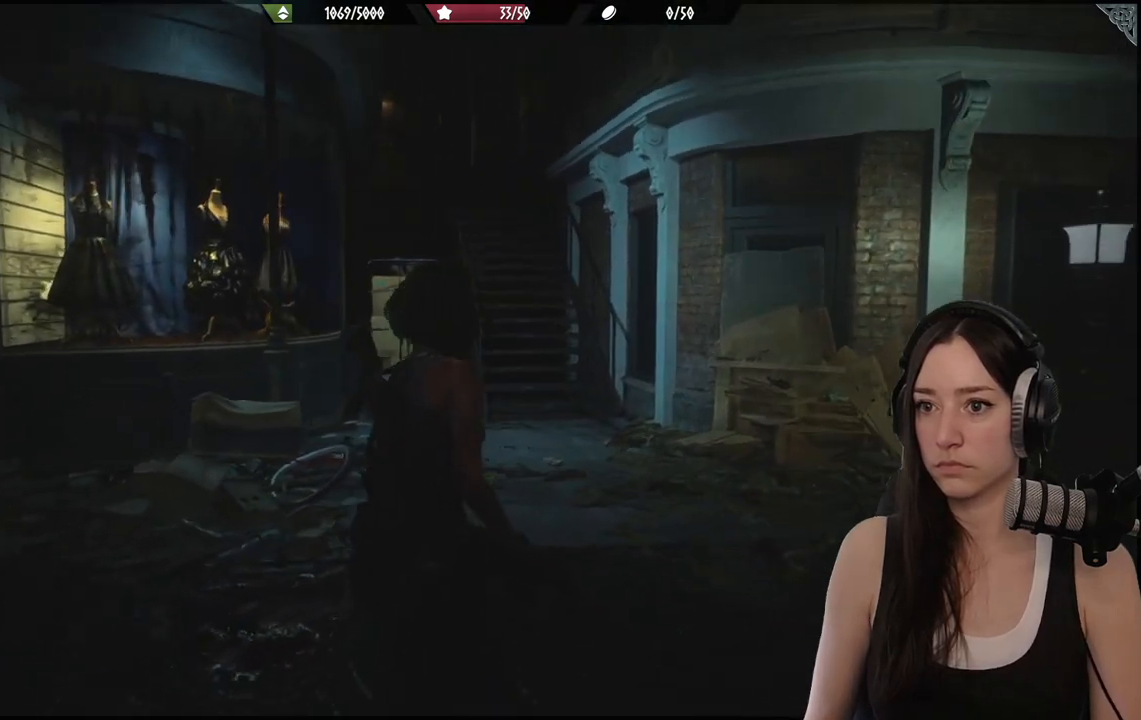
{"buttons": [], "left_stick": "up", "right_stick": "center", "events": [[50, "right_stick", "center"]]}
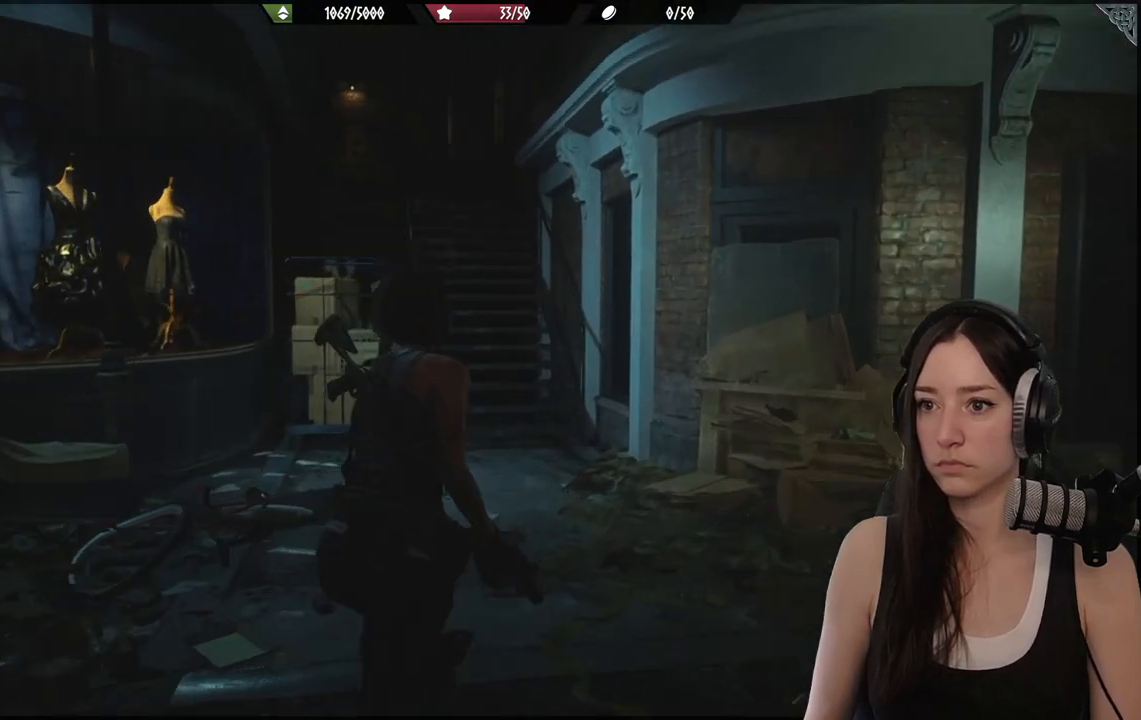
{"buttons": [], "left_stick": "up", "right_stick": "center", "events": [[283, "right_stick", "left"], [417, "right_stick", "center"]]}
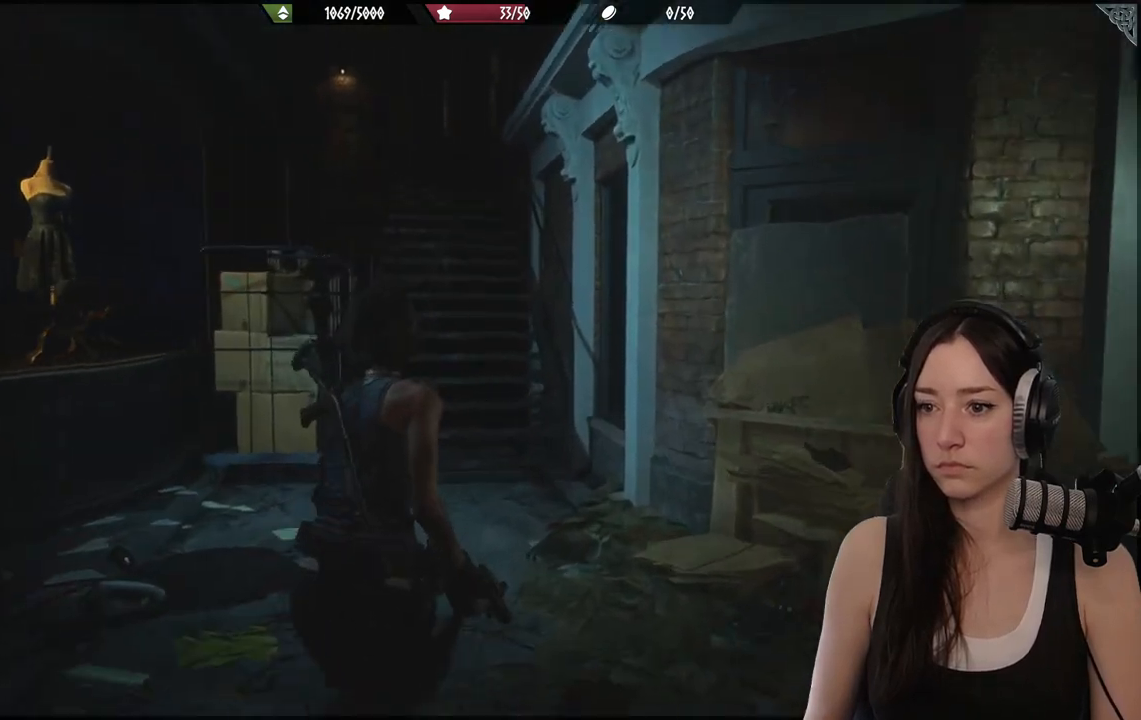
{"buttons": [], "left_stick": "up", "right_stick": "up-left", "events": [[350, "right_stick", "up-left"]]}
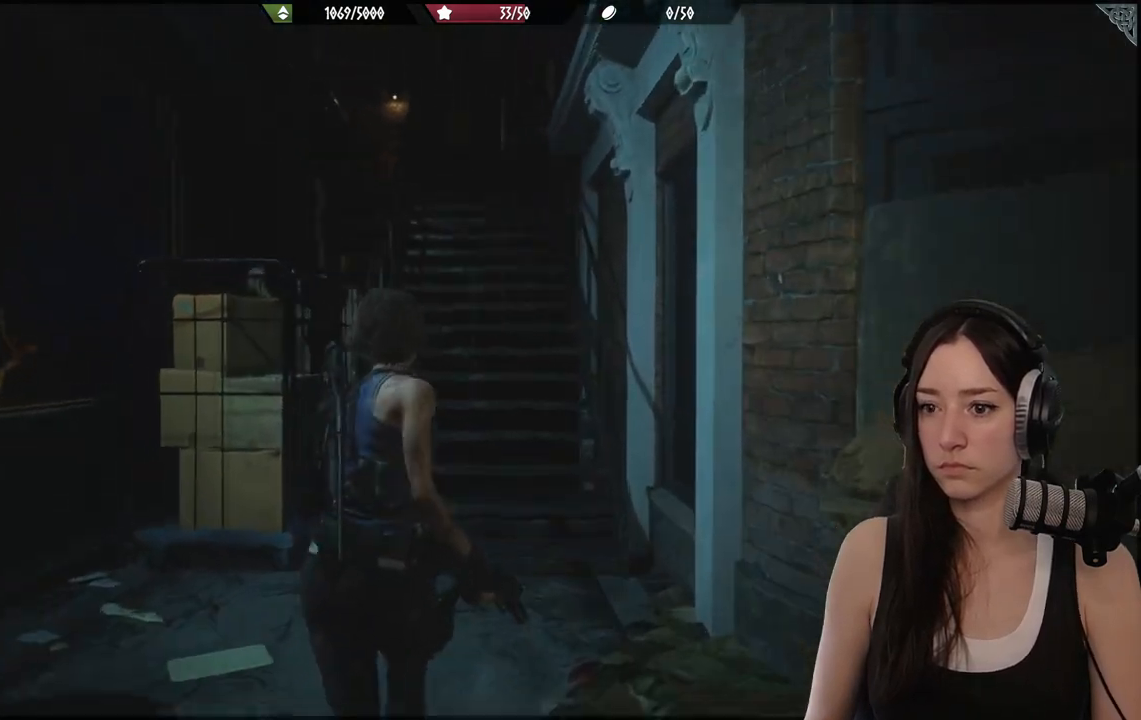
{"buttons": [], "left_stick": "up", "right_stick": "center", "events": [[67, "right_stick", "center"]]}
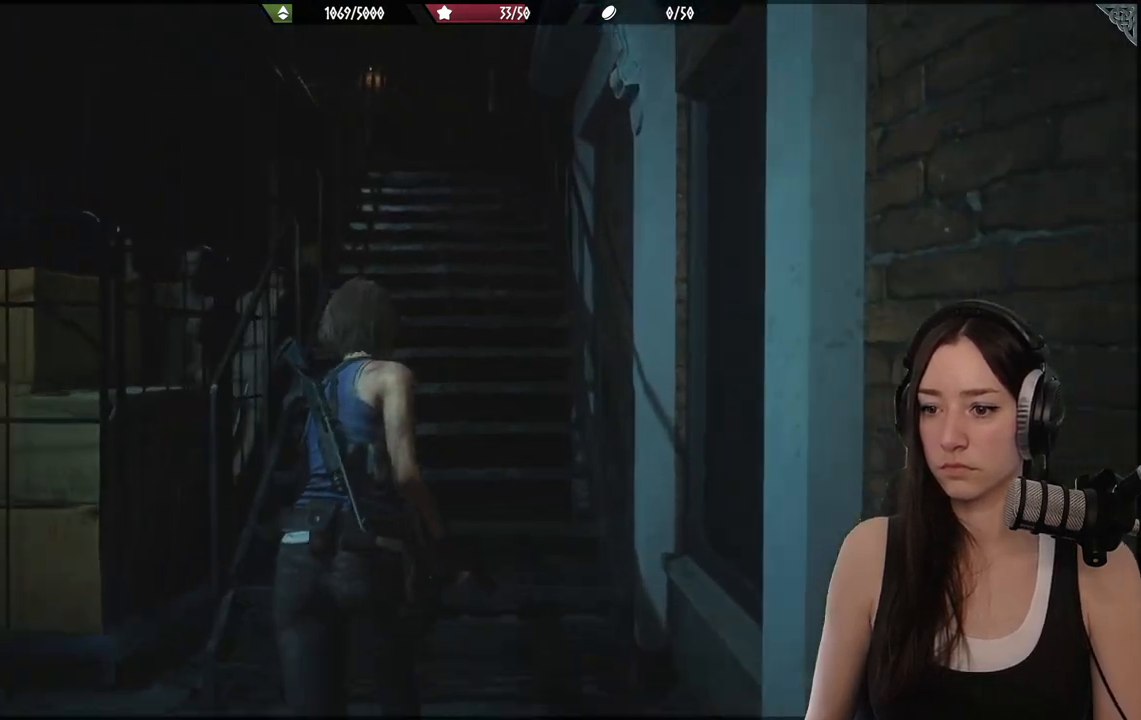
{"buttons": [], "left_stick": "up", "right_stick": "center", "events": []}
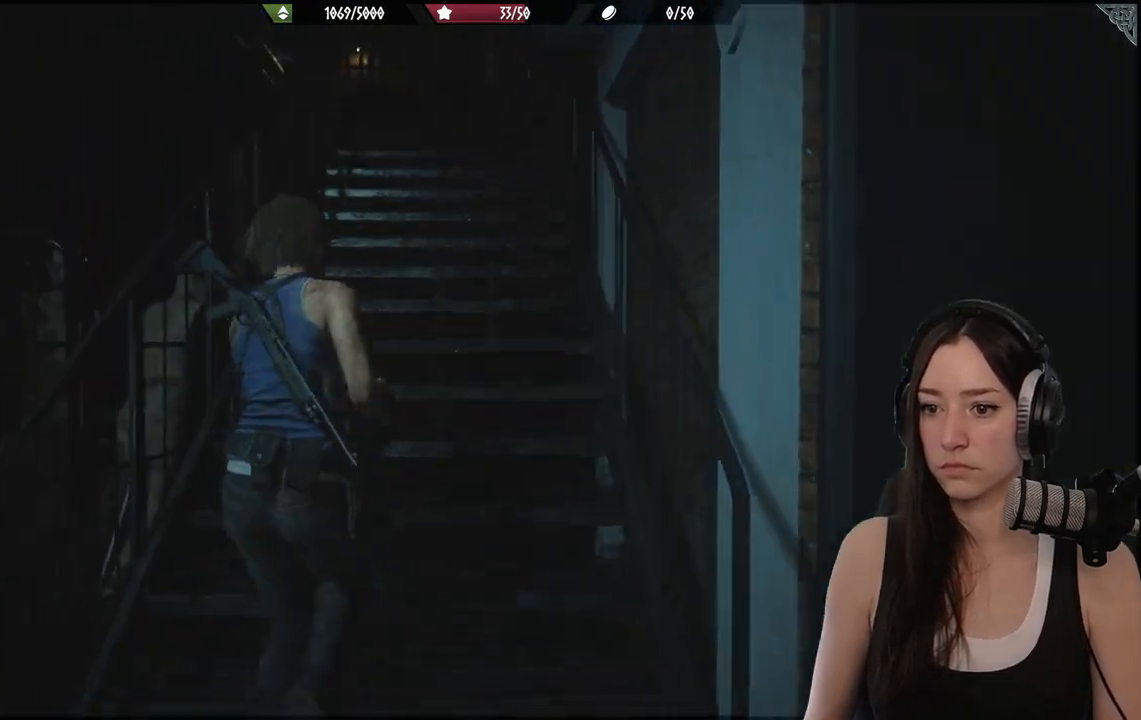
{"buttons": [], "left_stick": "up", "right_stick": "center", "events": []}
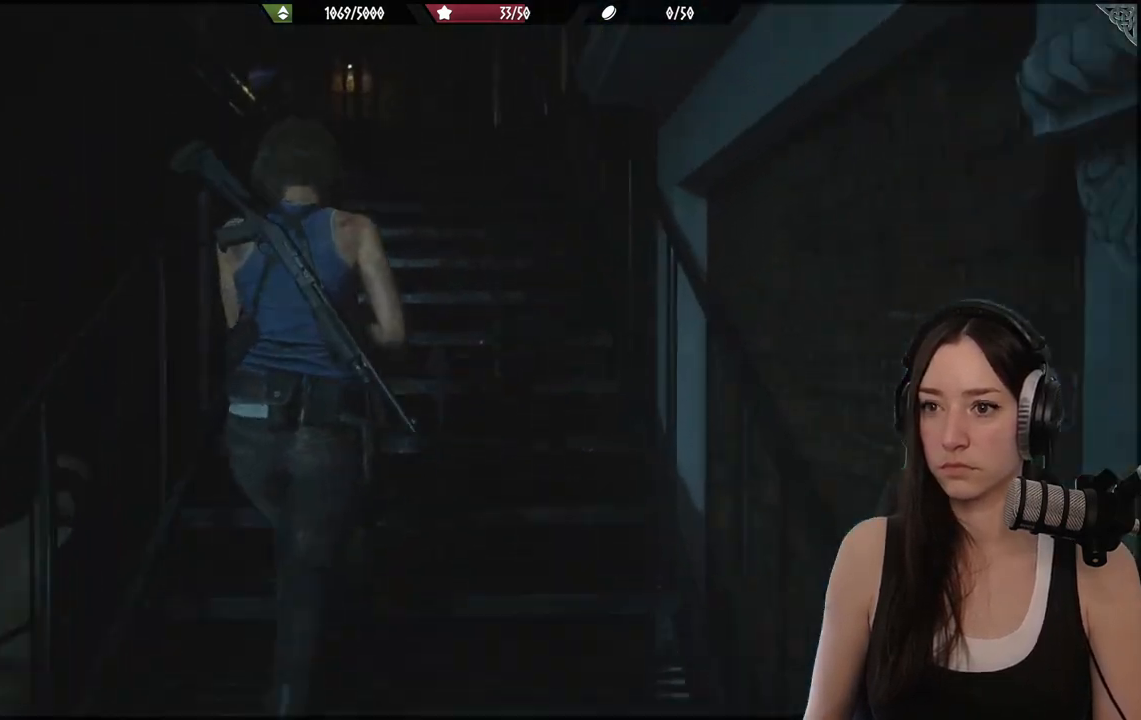
{"buttons": [], "left_stick": "up", "right_stick": "left", "events": [[383, "right_stick", "left"]]}
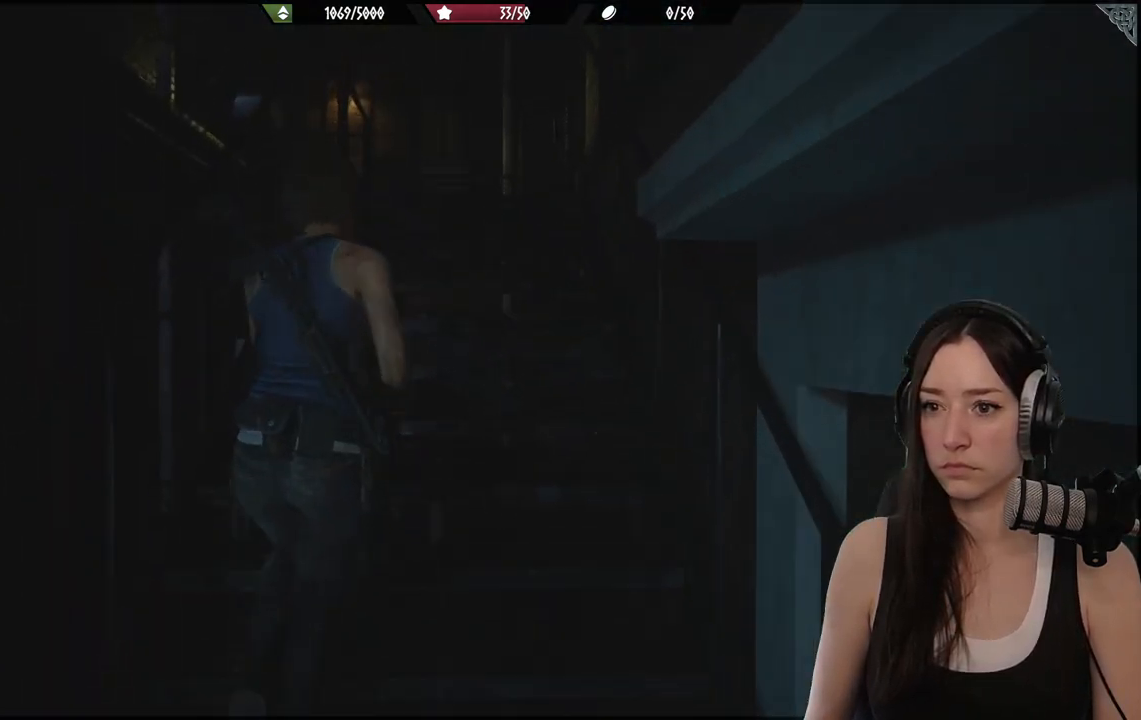
{"buttons": [], "left_stick": "up", "right_stick": "center", "events": [[467, "right_stick", "center"]]}
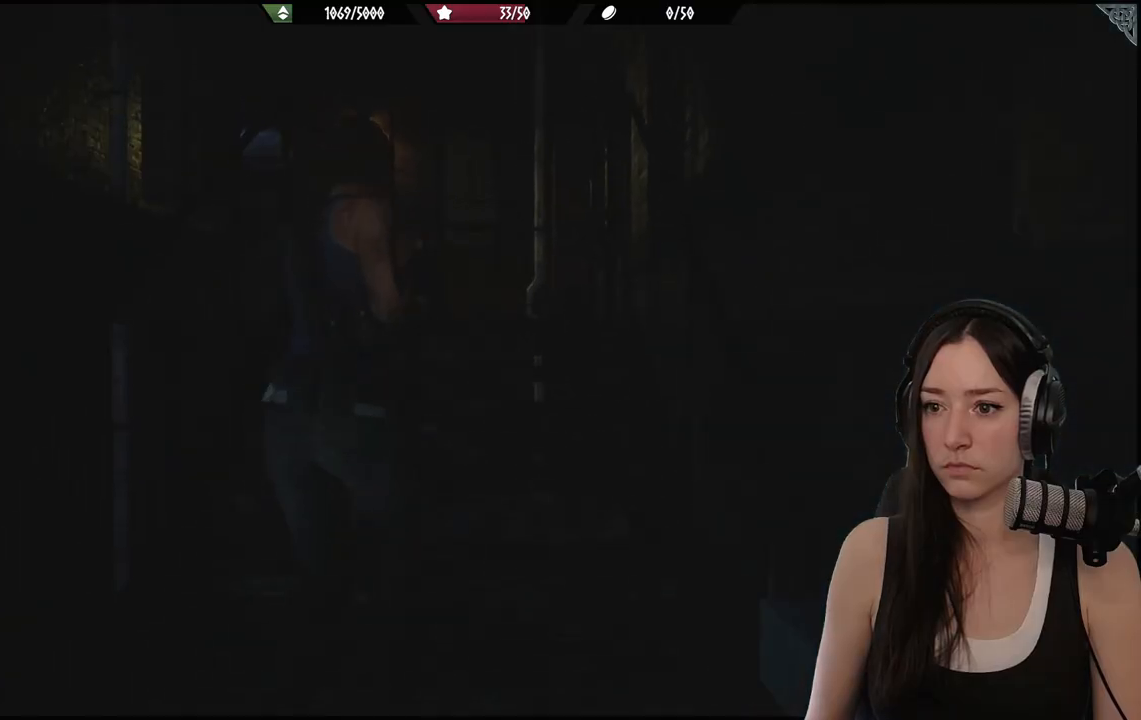
{"buttons": [], "left_stick": "up", "right_stick": "left", "events": [[317, "right_stick", "left"]]}
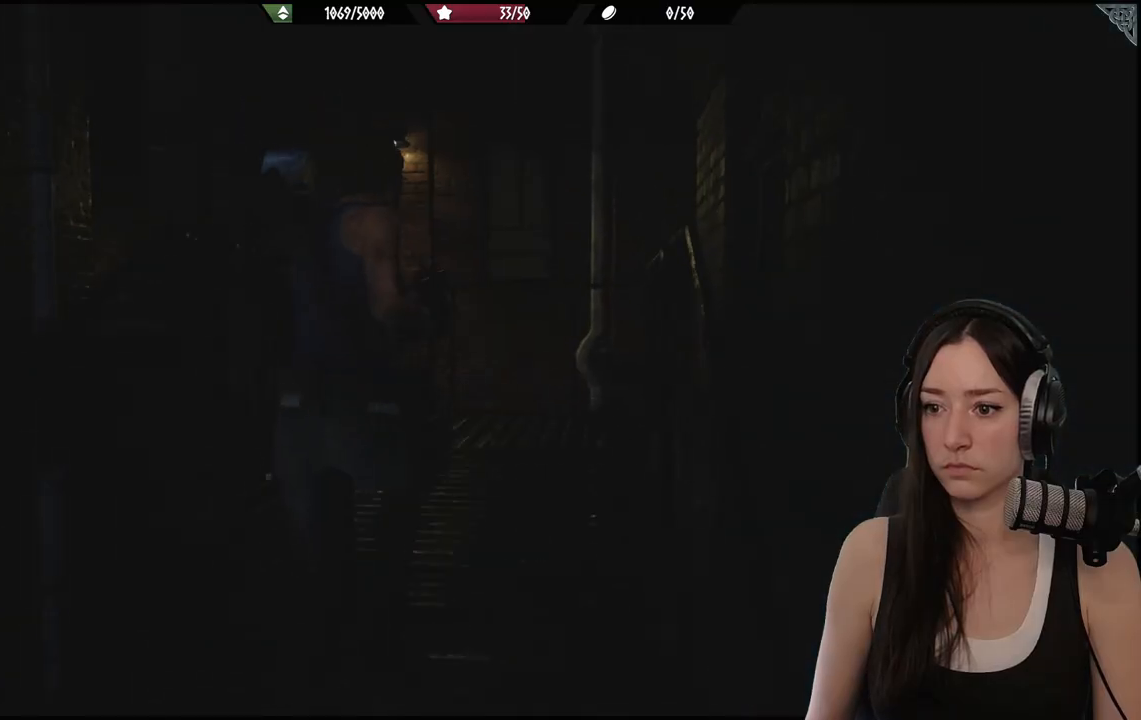
{"buttons": [], "left_stick": "up", "right_stick": "center", "events": [[17, "right_stick", "center"]]}
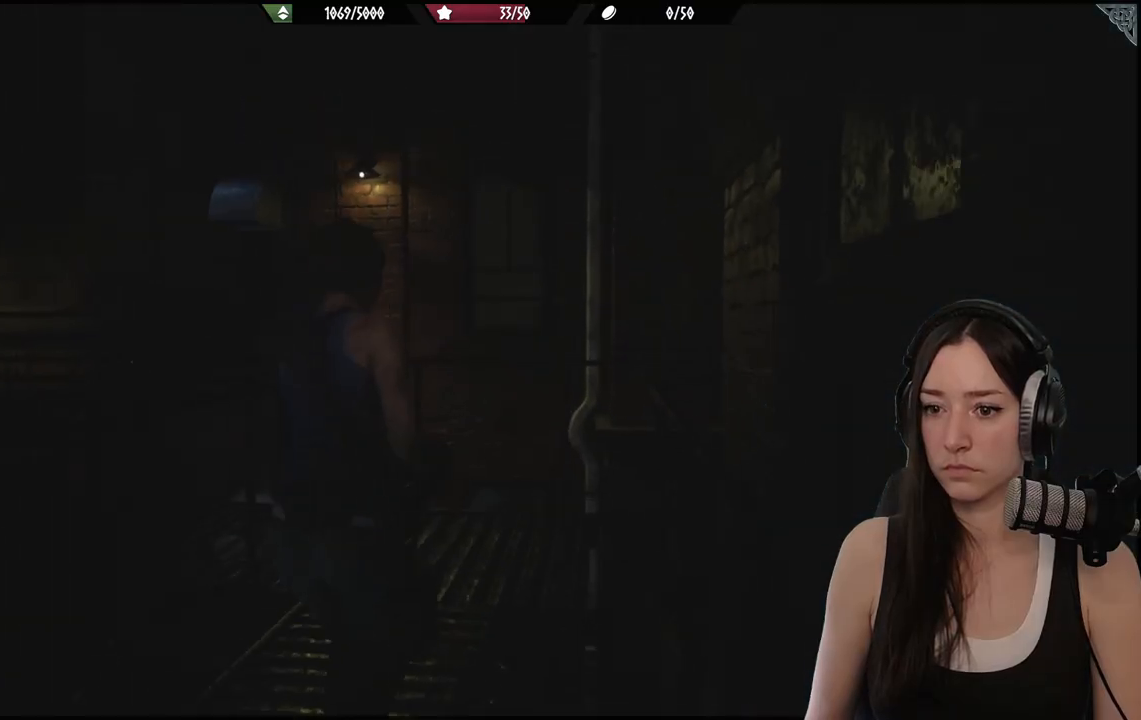
{"buttons": [], "left_stick": "center", "right_stick": "center", "events": [[383, "left_stick", "center"]]}
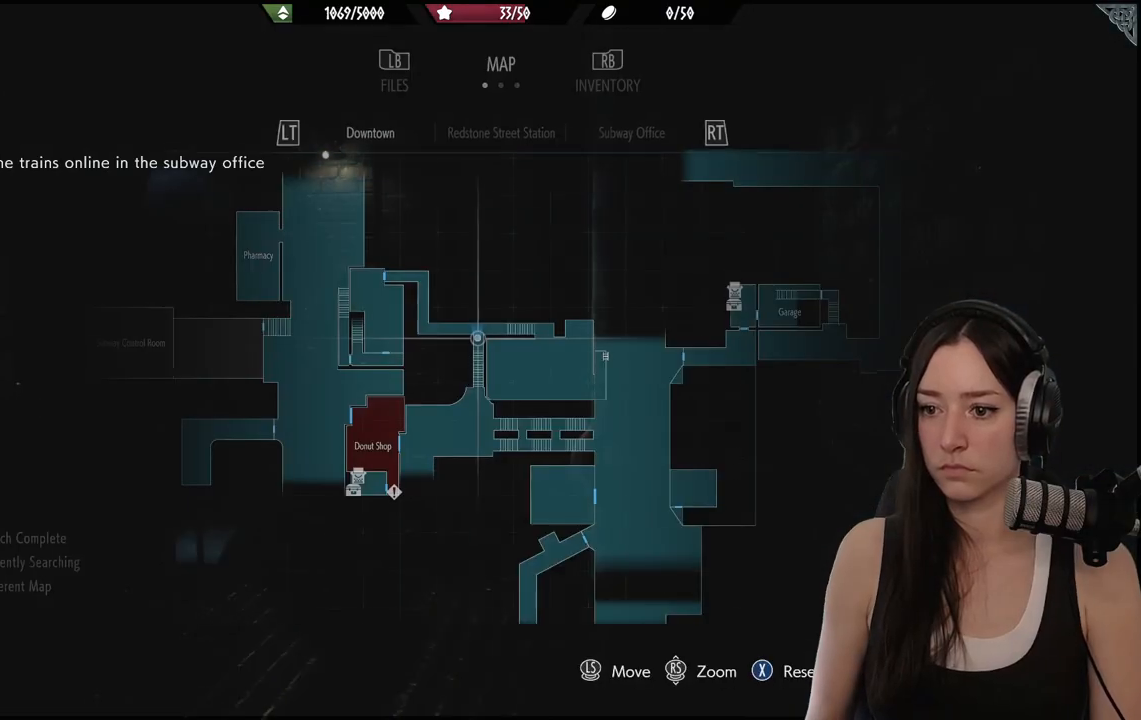
{"buttons": [], "left_stick": "center", "right_stick": "center", "events": []}